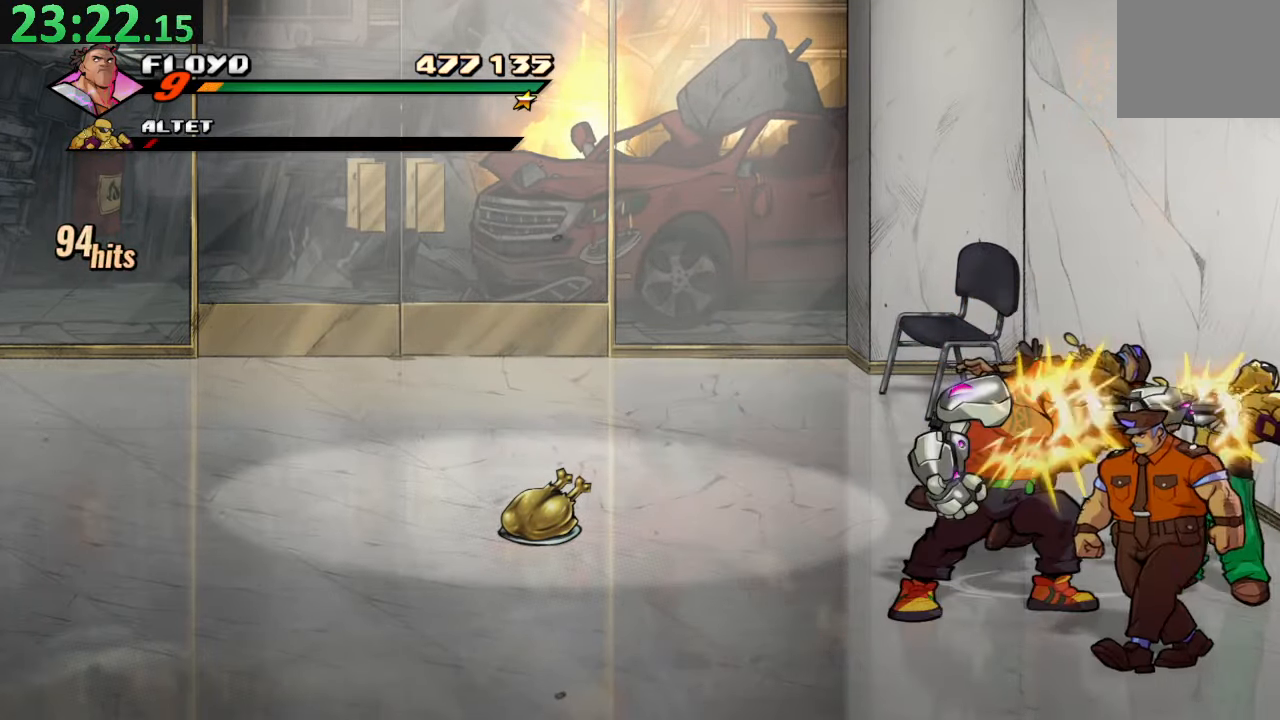
Gameplay with a controller (PlayStation layout); each line is a JSON object with the inputs held at the frame after it. "events" lists button and stick changes between this image and that frame as [ms after this image, input, new state], when the widget could be followed in between. Not read: L3 R3.
{"buttons": [], "left_stick": "center", "right_stick": "center", "events": [[17, "SQUARE", "up"], [50, "SQUARE", "down"], [134, "DPAD_RIGHT", "up"], [217, "SQUARE", "up"], [350, "SQUARE", "down"], [500, "SQUARE", "up"]]}
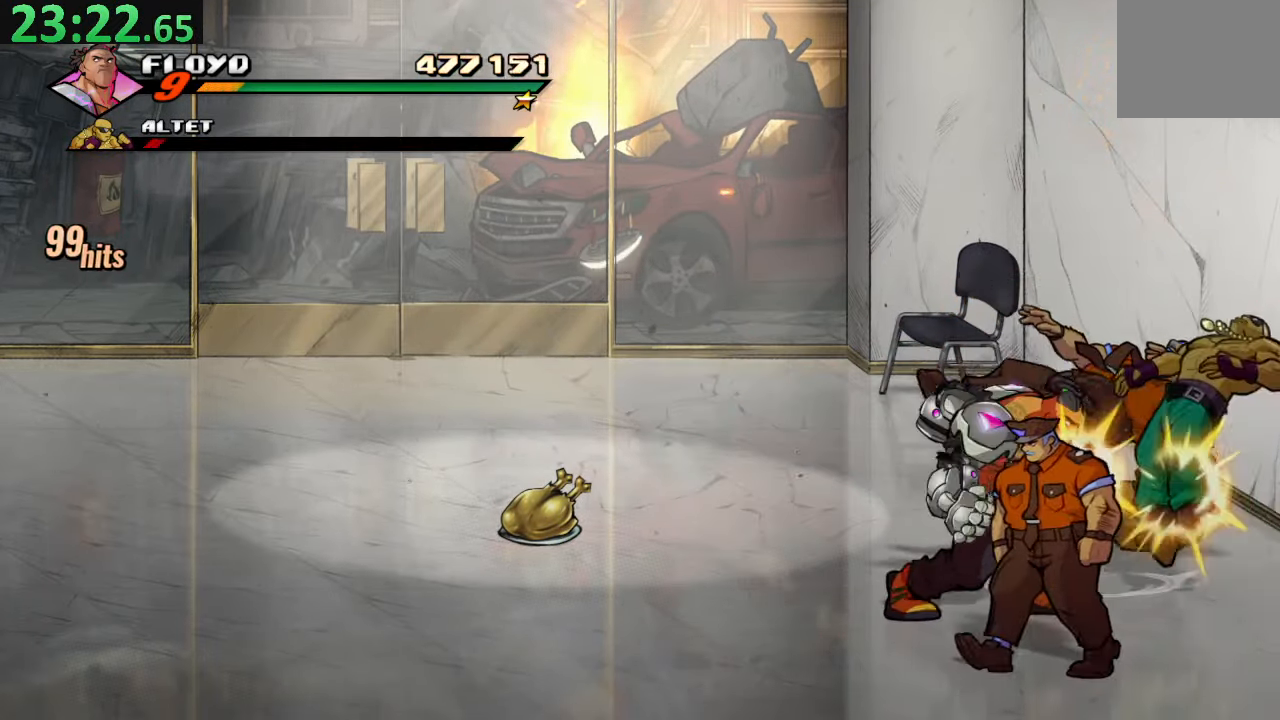
{"buttons": ["SQUARE", "DPAD_DOWN", "DPAD_LEFT"], "left_stick": "center", "right_stick": "center", "events": [[283, "DPAD_DOWN", "down"], [466, "DPAD_LEFT", "down"], [500, "SQUARE", "down"]]}
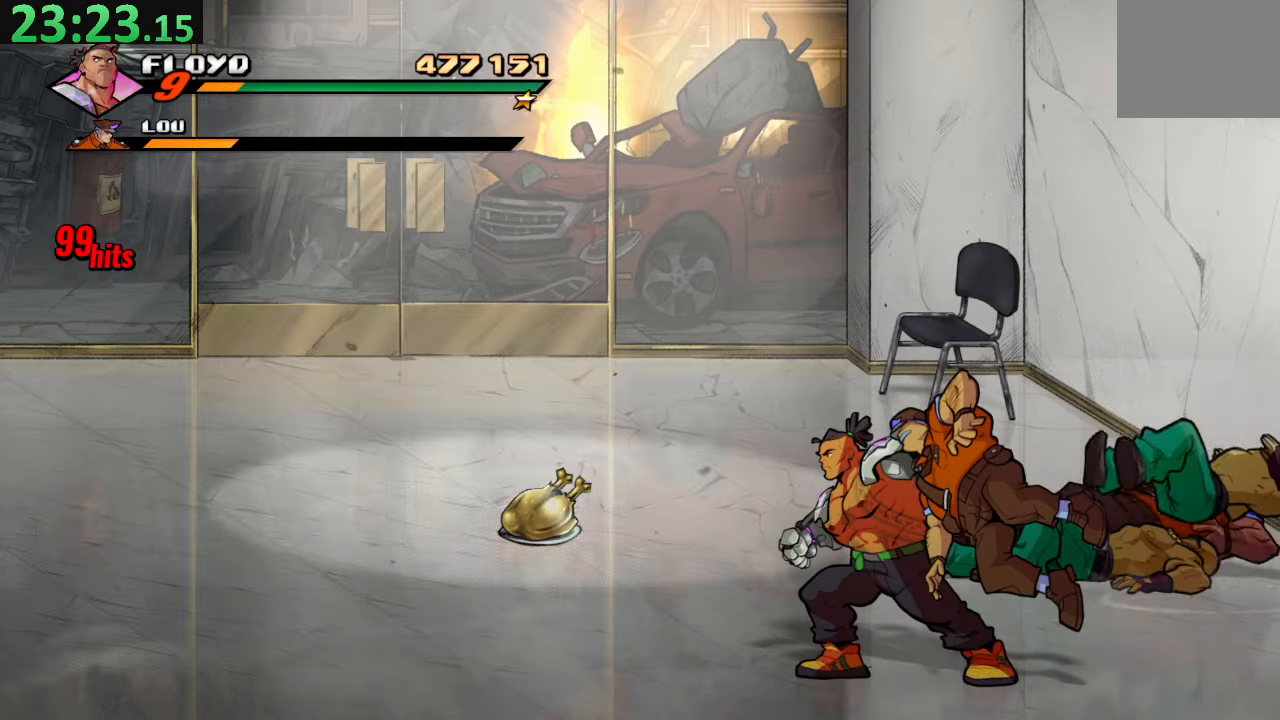
{"buttons": ["DPAD_UP", "DPAD_LEFT"], "left_stick": "center", "right_stick": "center", "events": [[83, "DPAD_DOWN", "up"], [200, "SQUARE", "up"], [233, "DPAD_LEFT", "up"], [433, "DPAD_LEFT", "down"], [450, "DPAD_UP", "down"]]}
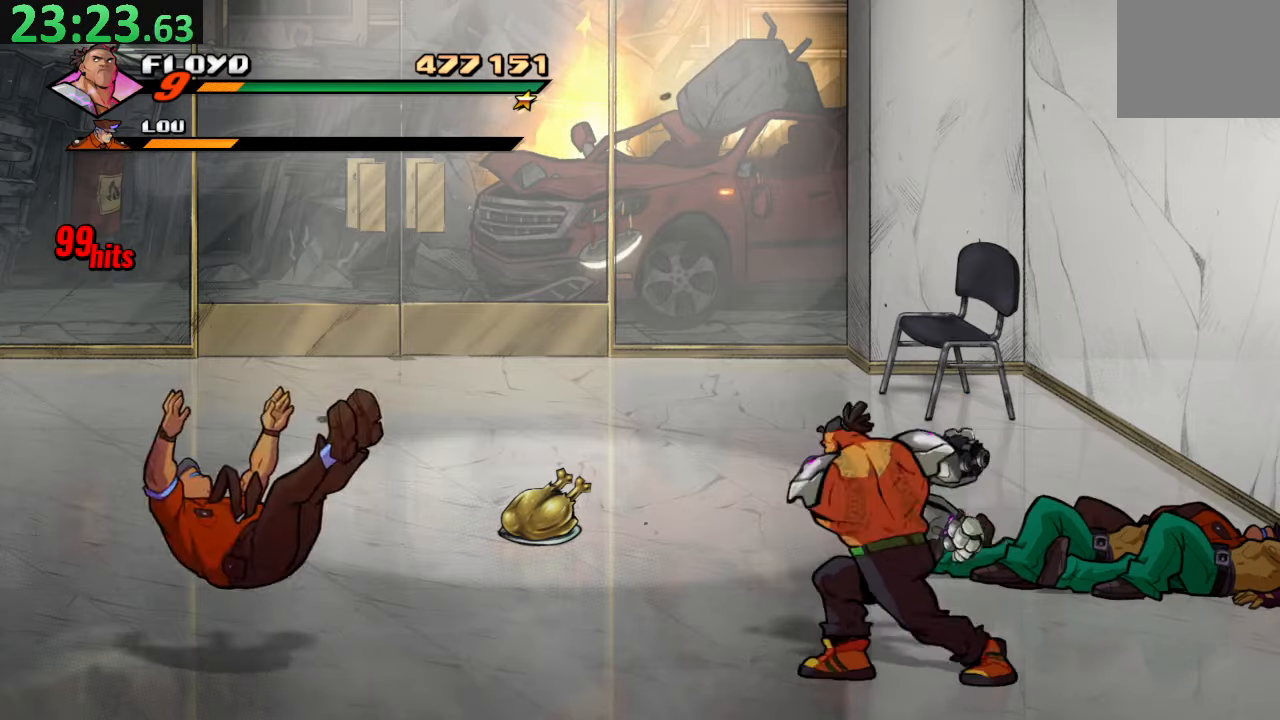
{"buttons": ["DPAD_RIGHT"], "left_stick": "center", "right_stick": "center", "events": [[33, "DPAD_LEFT", "up"], [83, "DPAD_RIGHT", "down"], [233, "DPAD_UP", "up"]]}
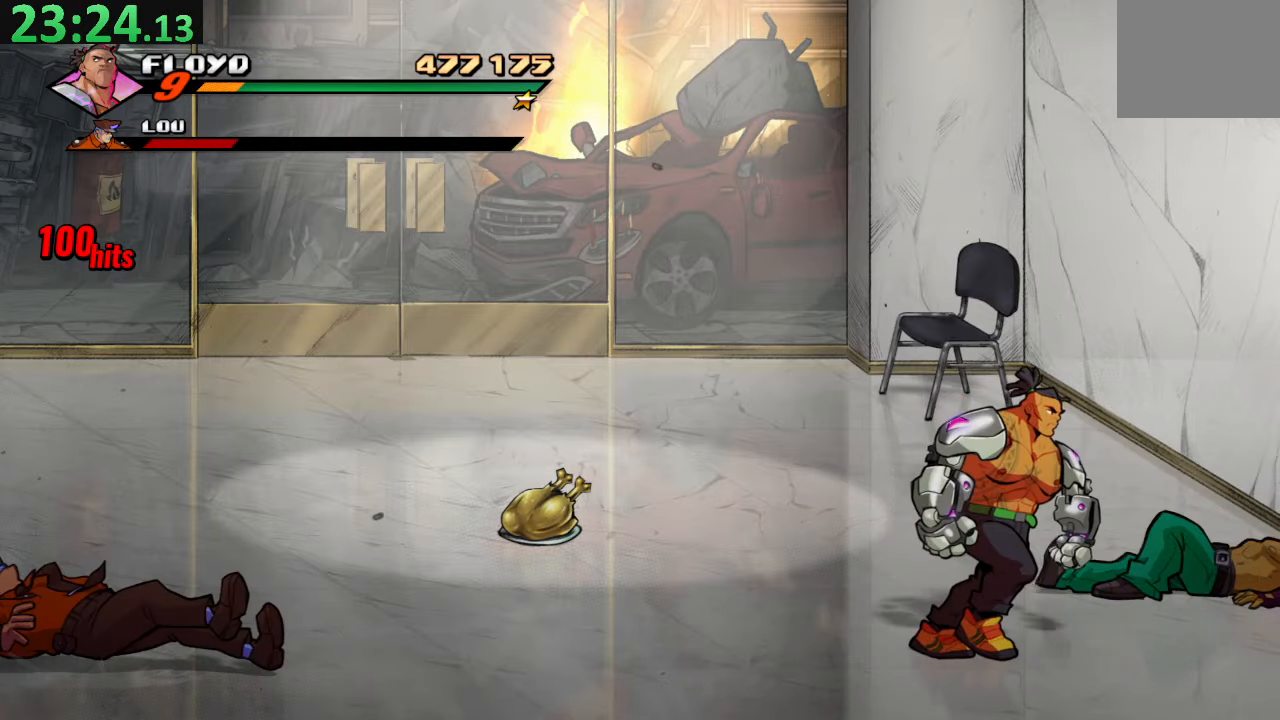
{"buttons": ["DPAD_RIGHT"], "left_stick": "center", "right_stick": "center", "events": []}
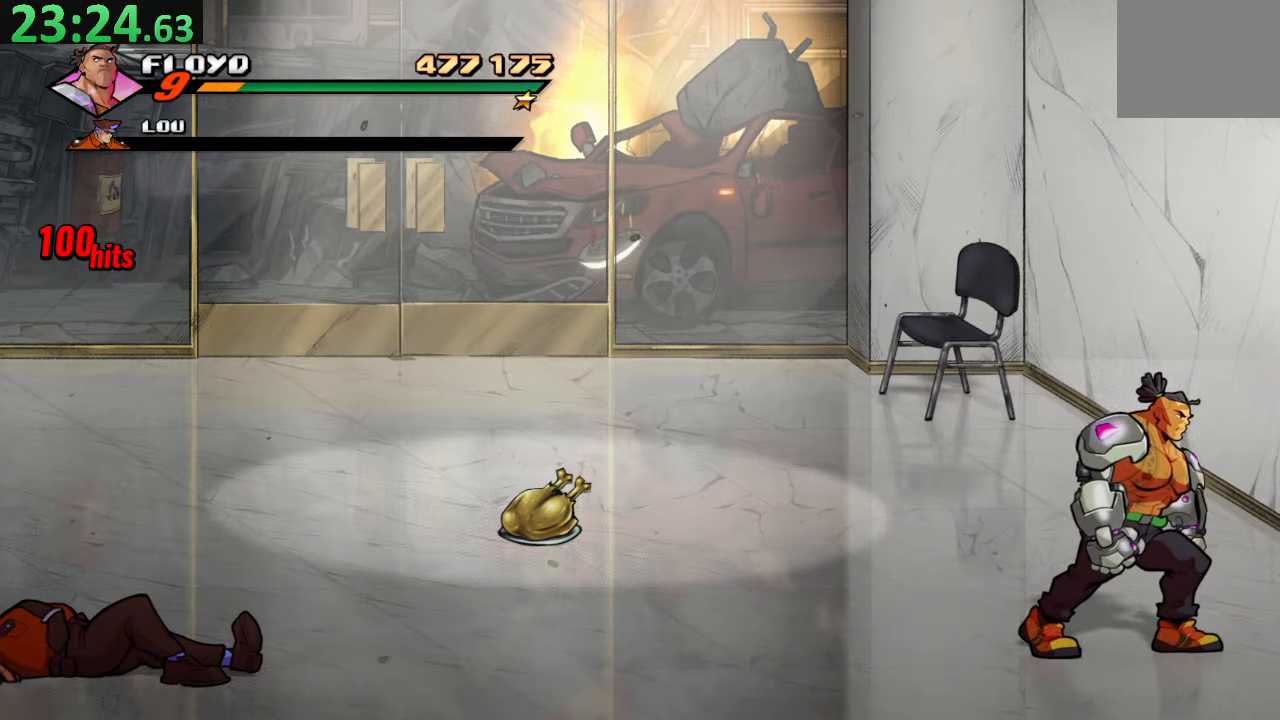
{"buttons": ["DPAD_RIGHT"], "left_stick": "center", "right_stick": "center", "events": [[16, "DPAD_UP", "down"], [50, "DPAD_UP", "up"], [133, "CROSS", "down"], [350, "CROSS", "up"]]}
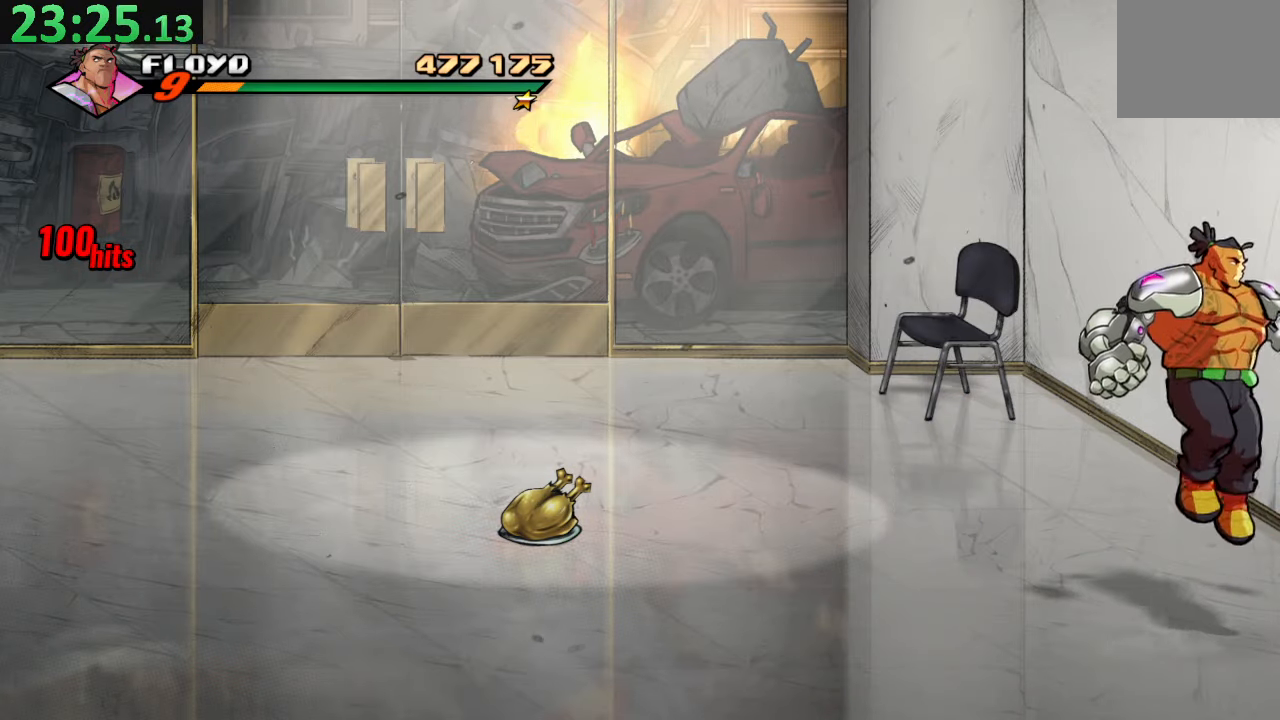
{"buttons": ["DPAD_RIGHT"], "left_stick": "center", "right_stick": "center", "events": [[150, "CROSS", "down"], [366, "CROSS", "up"]]}
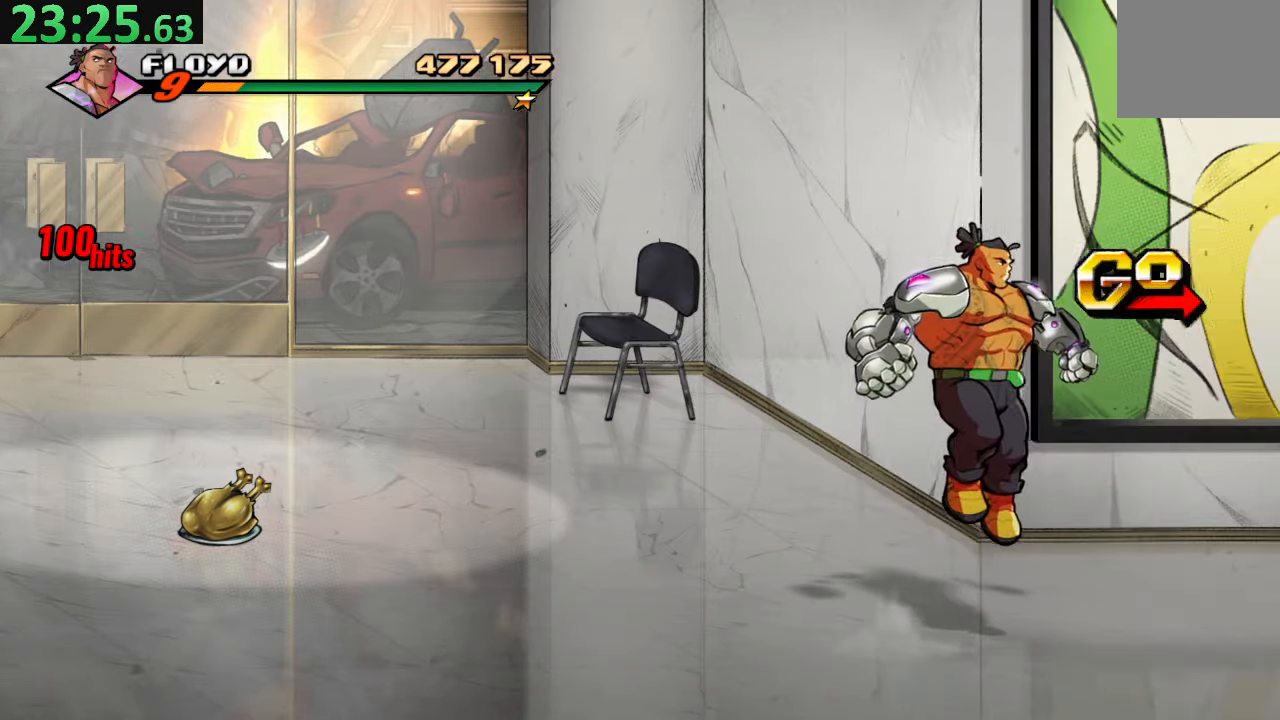
{"buttons": [], "left_stick": "center", "right_stick": "center", "events": [[133, "CROSS", "down"], [216, "DPAD_DOWN", "down"], [316, "CROSS", "up"], [400, "DPAD_DOWN", "up"], [450, "DPAD_RIGHT", "up"]]}
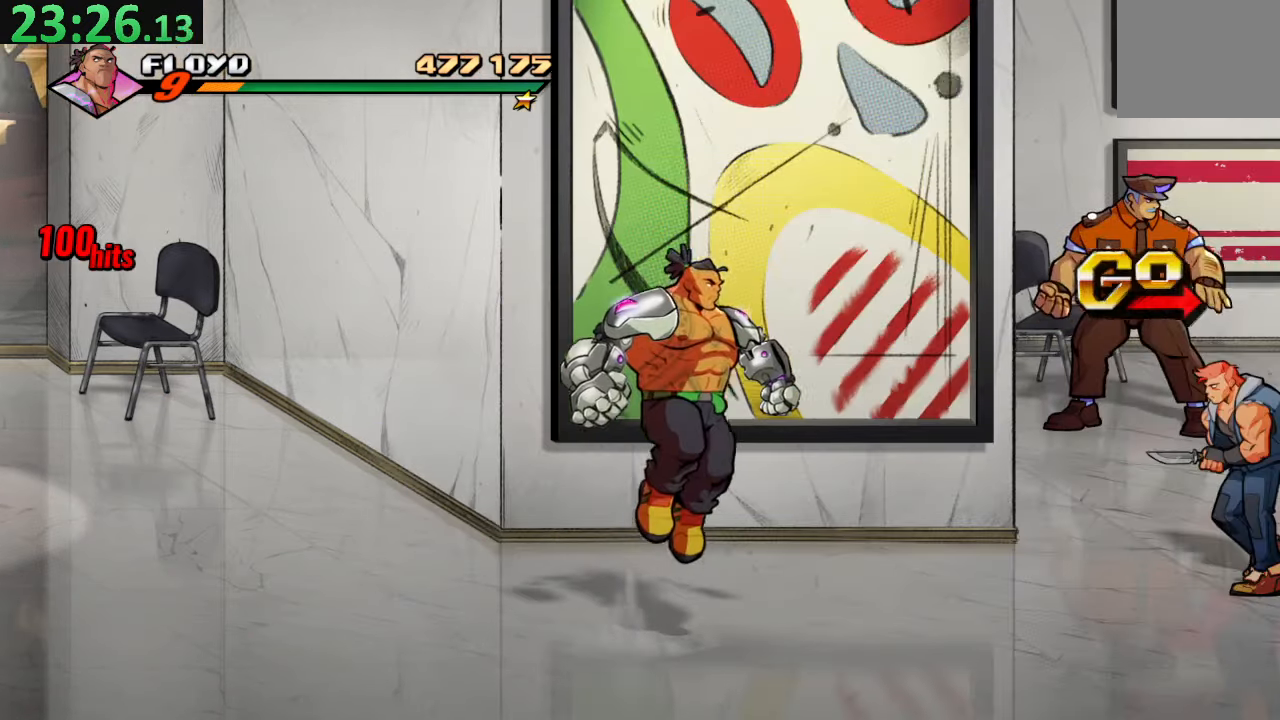
{"buttons": [], "left_stick": "center", "right_stick": "center", "events": []}
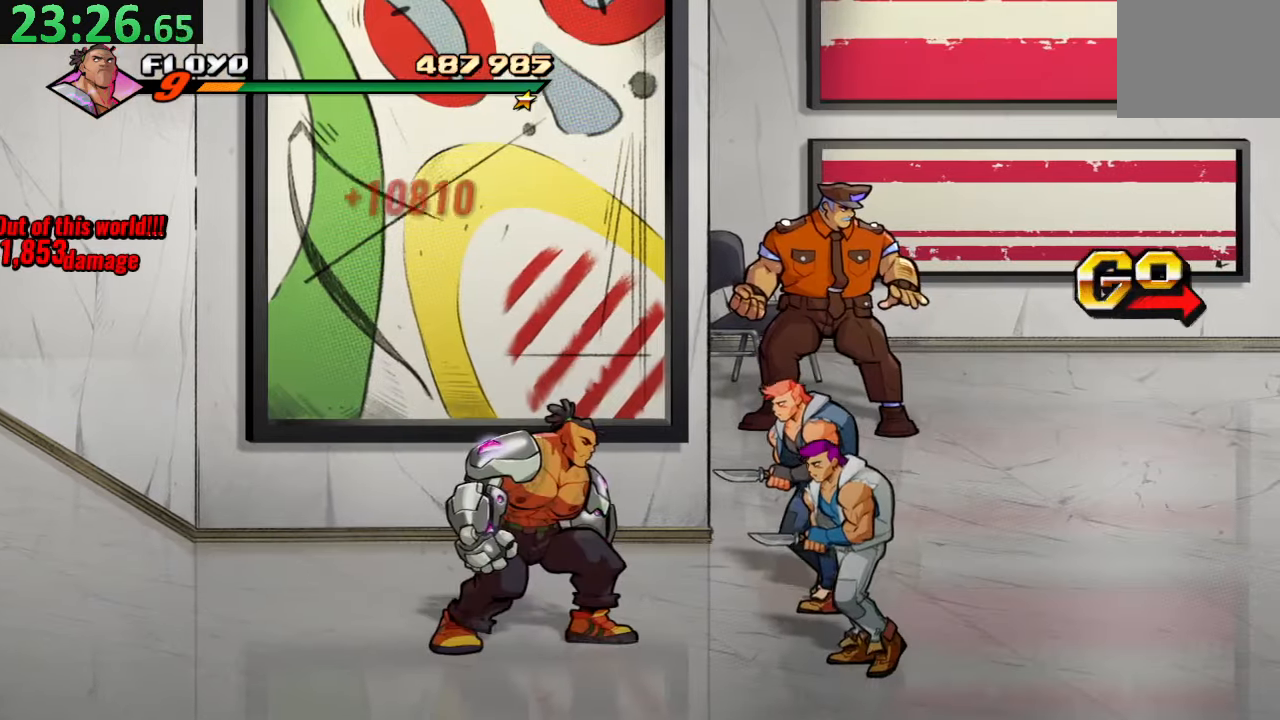
{"buttons": [], "left_stick": "center", "right_stick": "center", "events": [[83, "CROSS", "down"], [233, "CROSS", "up"], [250, "DPAD_DOWN", "down"], [250, "DPAD_RIGHT", "down"], [333, "SQUARE", "down"], [433, "DPAD_RIGHT", "up"], [466, "DPAD_DOWN", "up"], [500, "SQUARE", "up"]]}
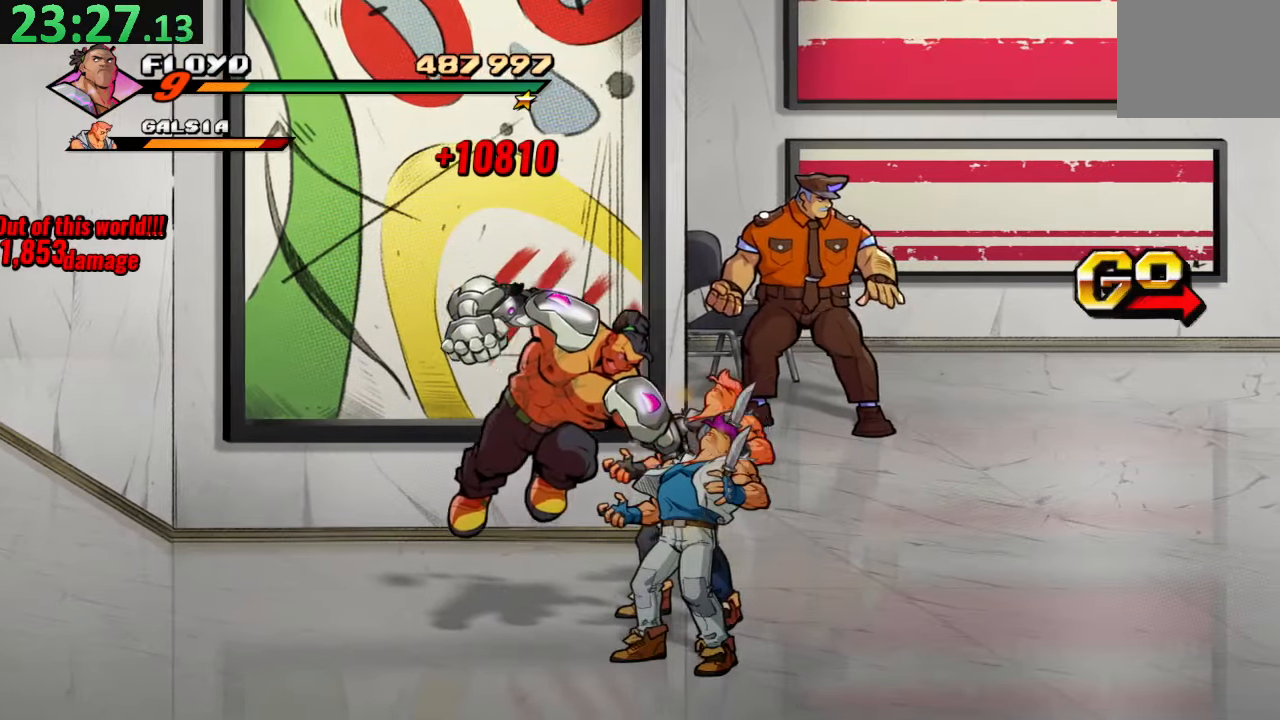
{"buttons": ["SQUARE"], "left_stick": "center", "right_stick": "center", "events": [[83, "SQUARE", "down"], [233, "SQUARE", "up"], [266, "SQUARE", "down"], [400, "SQUARE", "up"], [450, "SQUARE", "down"]]}
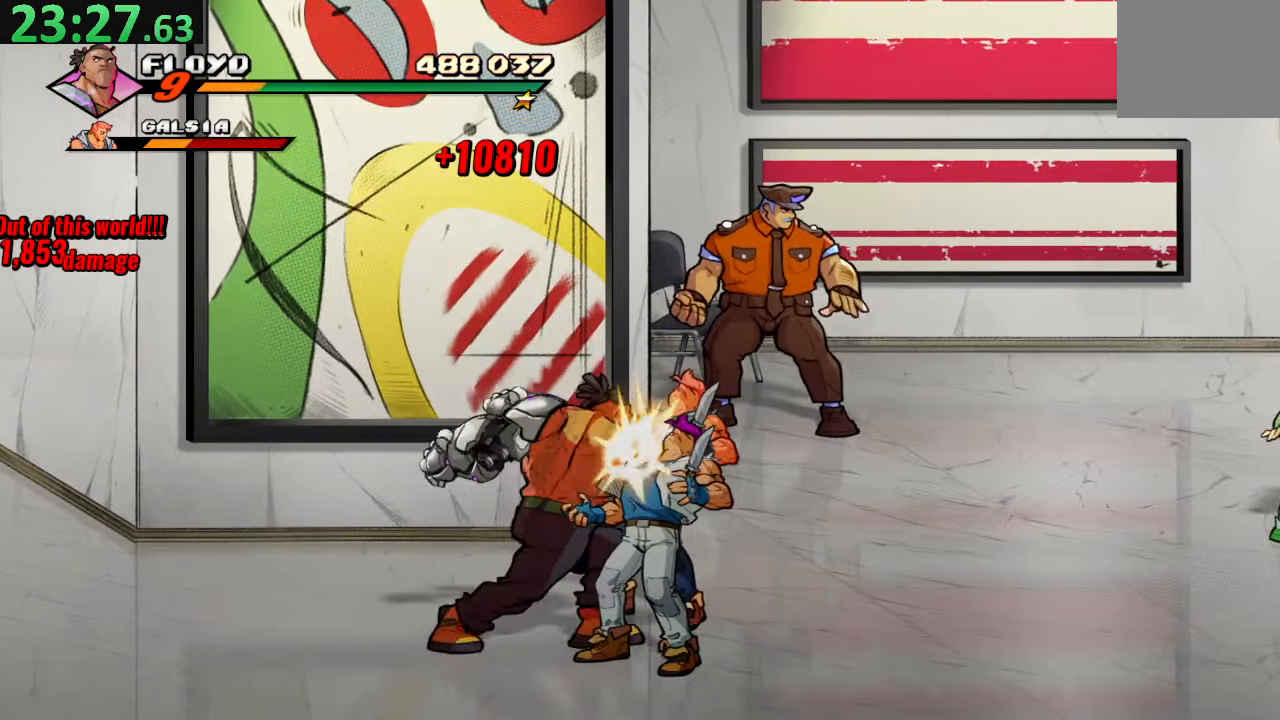
{"buttons": [], "left_stick": "center", "right_stick": "center", "events": [[117, "SQUARE", "up"]]}
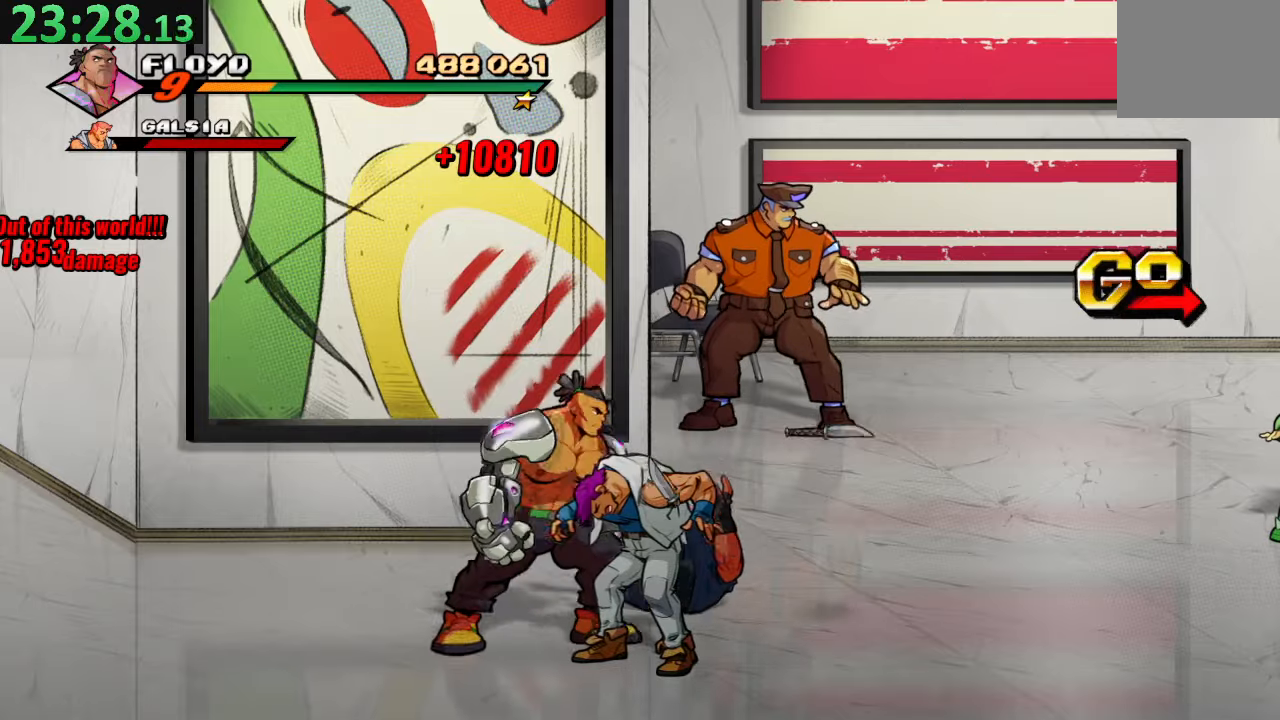
{"buttons": [], "left_stick": "center", "right_stick": "center", "events": [[17, "SQUARE", "down"], [150, "SQUARE", "up"], [217, "SQUARE", "down"], [333, "SQUARE", "up"], [383, "SQUARE", "down"], [500, "SQUARE", "up"]]}
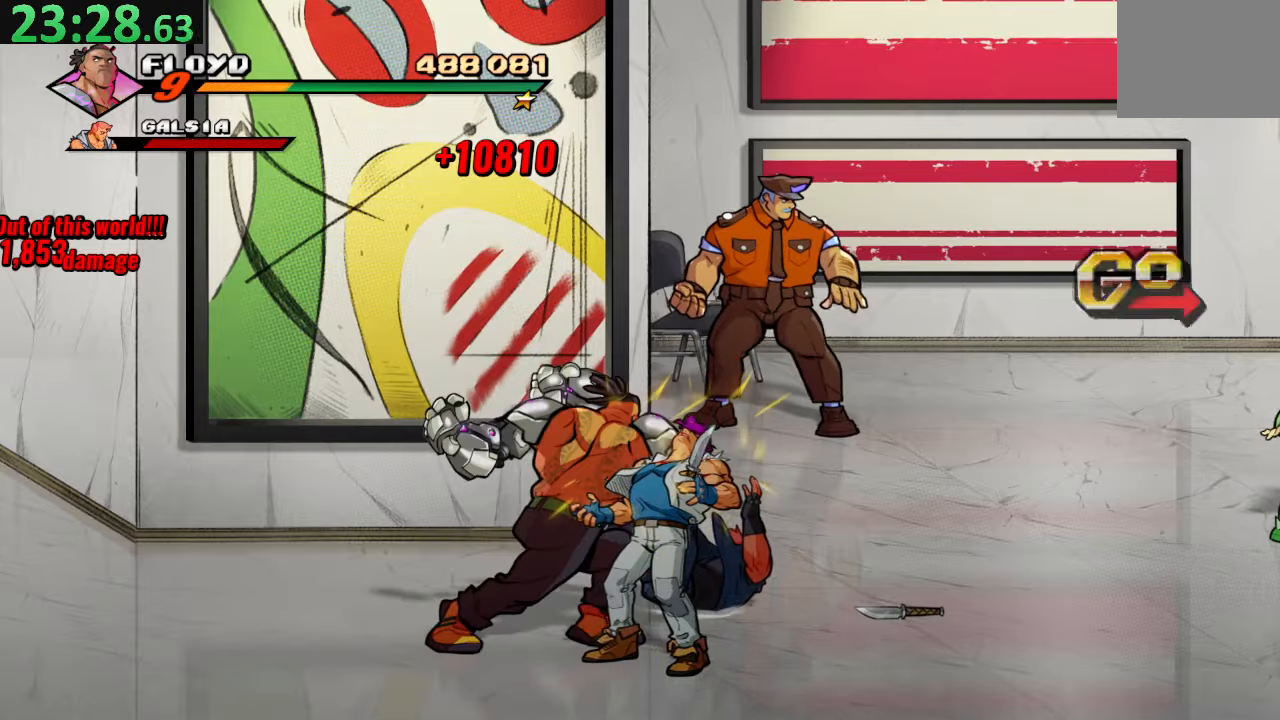
{"buttons": [], "left_stick": "center", "right_stick": "center", "events": [[67, "SQUARE", "down"], [183, "SQUARE", "up"]]}
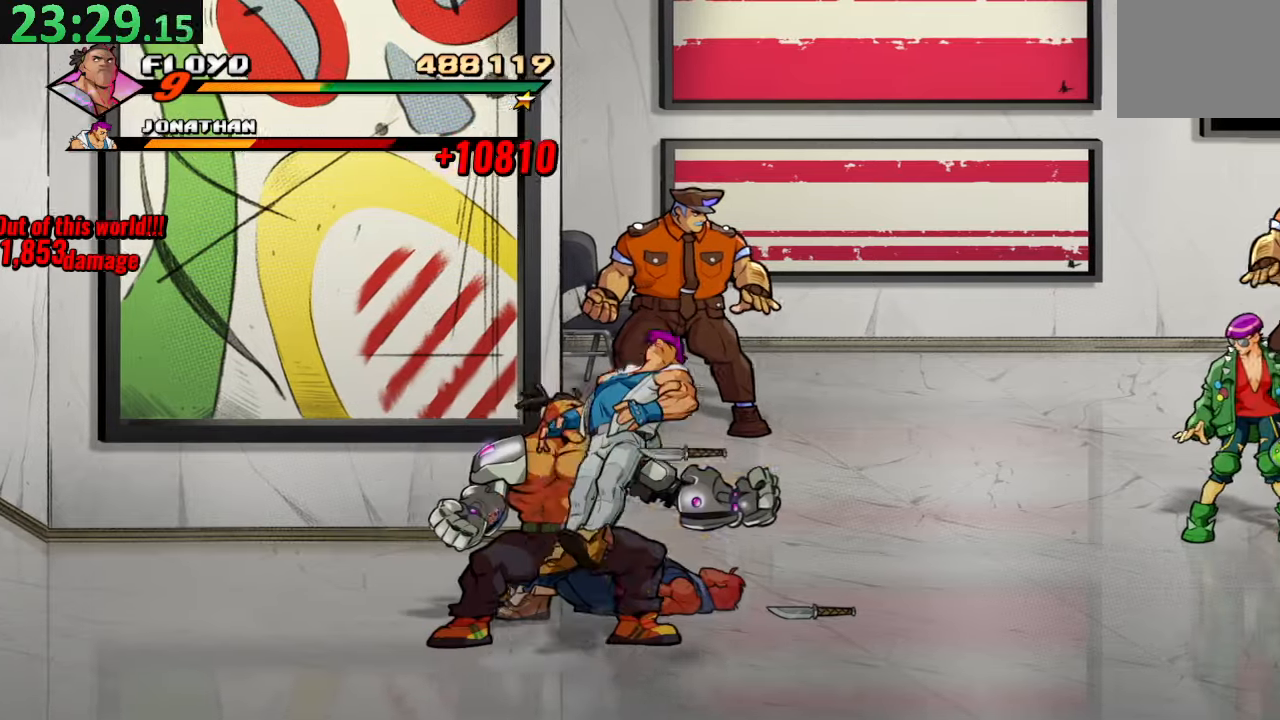
{"buttons": ["TRIANGLE"], "left_stick": "center", "right_stick": "center", "events": [[67, "CROSS", "down"], [250, "CROSS", "up"], [333, "TRIANGLE", "down"]]}
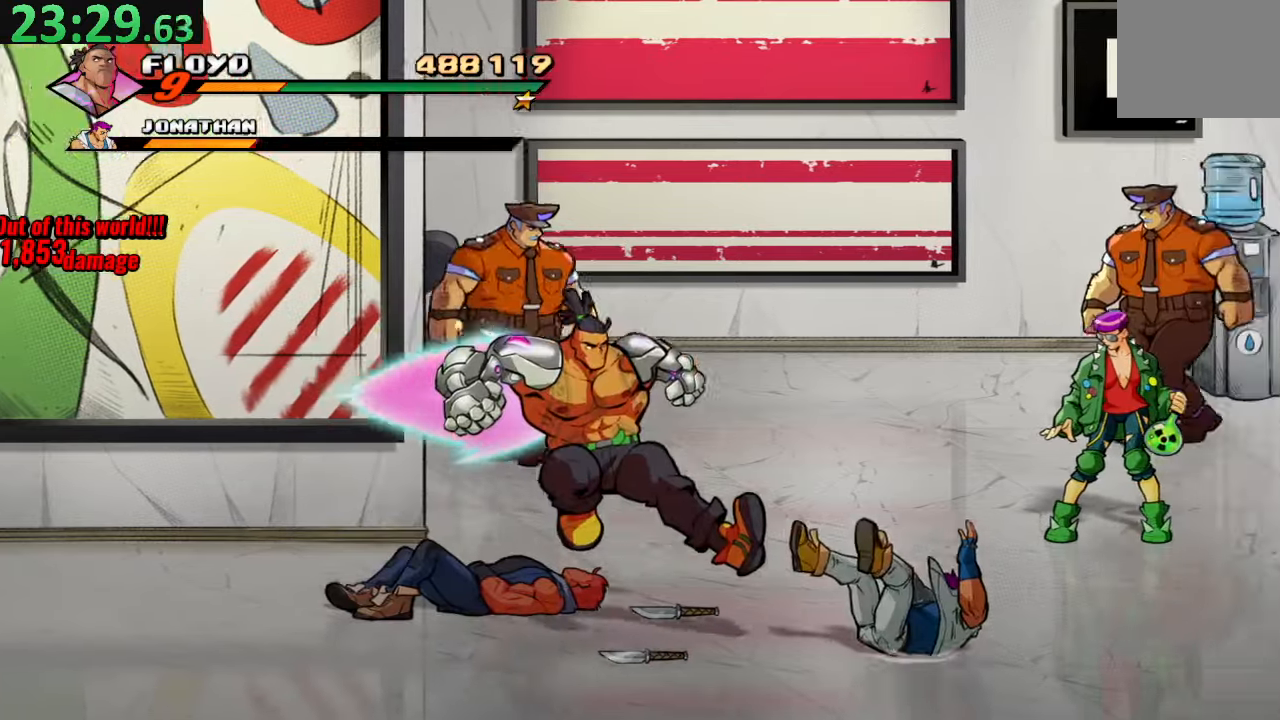
{"buttons": ["CROSS", "DPAD_RIGHT"], "left_stick": "center", "right_stick": "center", "events": [[50, "TRIANGLE", "up"], [183, "DPAD_RIGHT", "down"], [467, "CROSS", "down"]]}
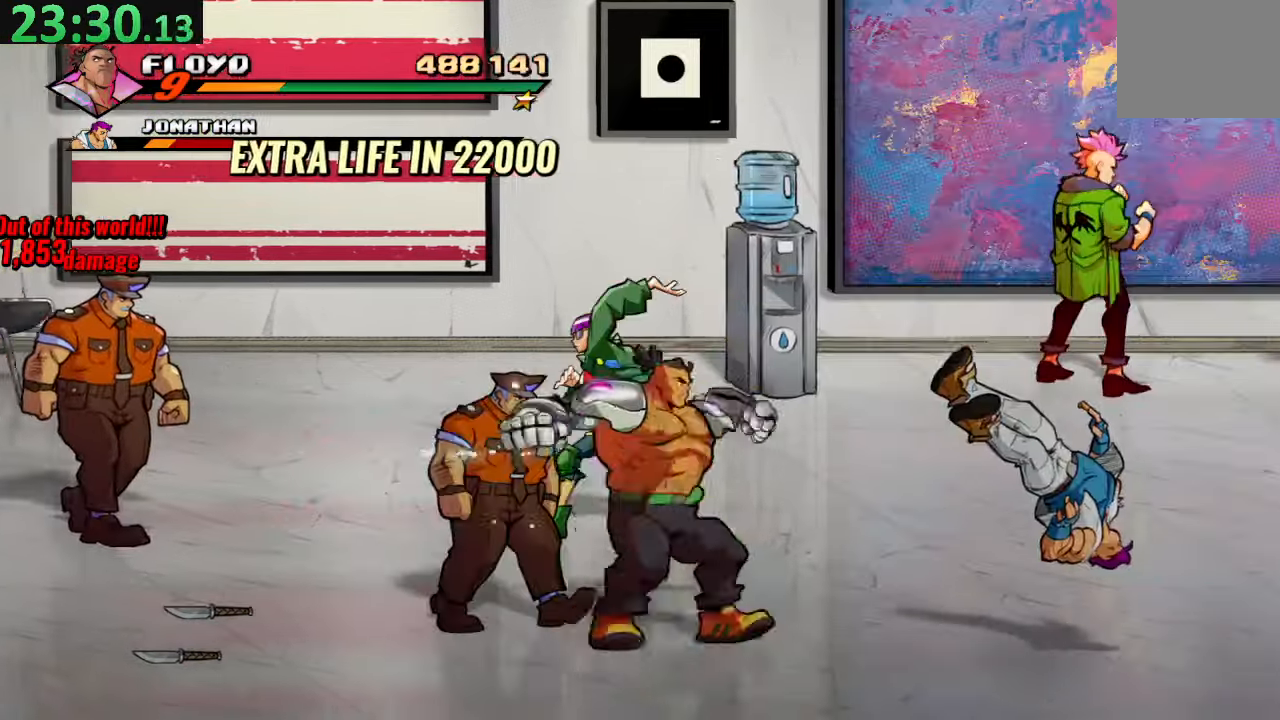
{"buttons": ["TRIANGLE", "DPAD_RIGHT"], "left_stick": "center", "right_stick": "center", "events": [[217, "CROSS", "up"], [350, "TRIANGLE", "down"]]}
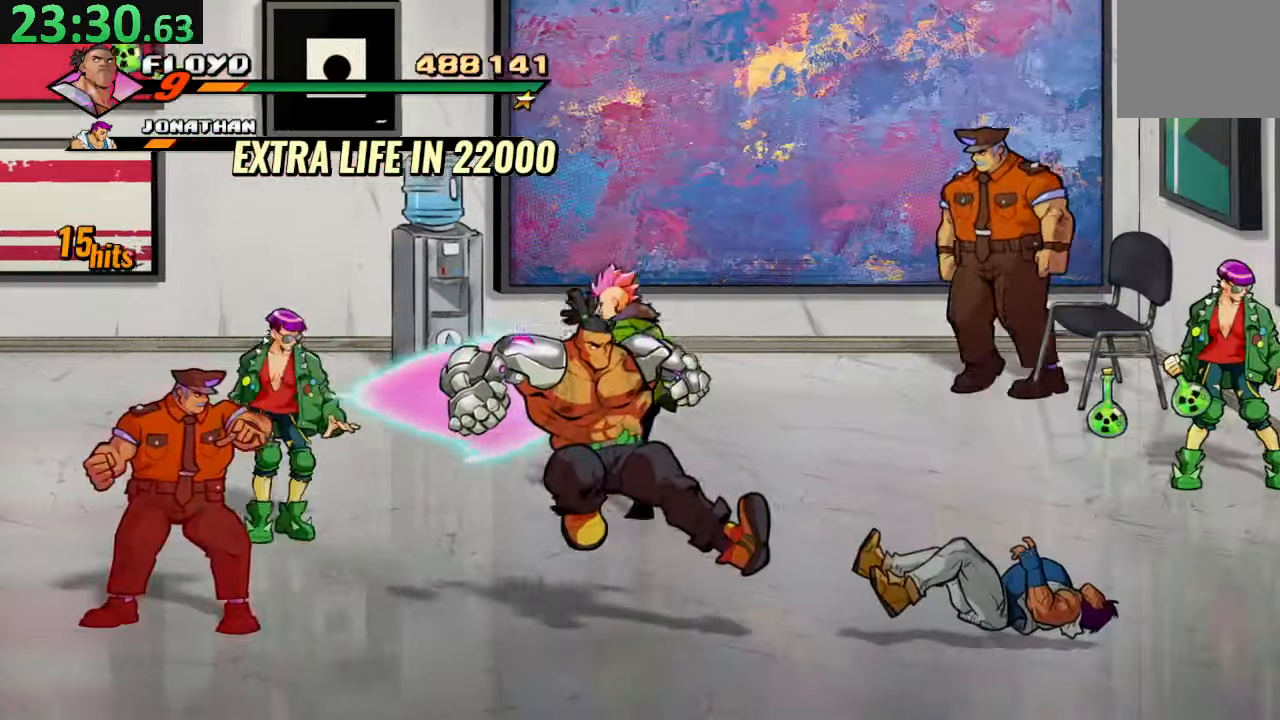
{"buttons": ["DPAD_RIGHT"], "left_stick": "center", "right_stick": "center"}
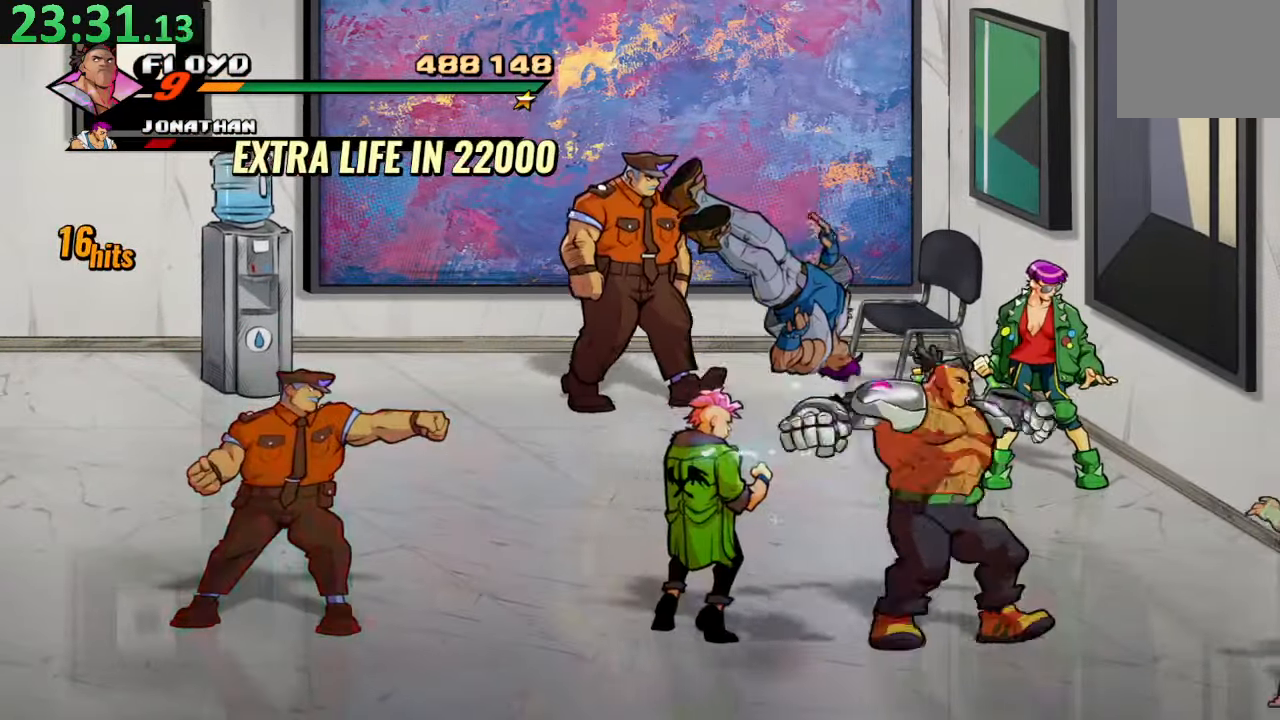
{"buttons": ["SQUARE", "DPAD_RIGHT"], "left_stick": "center", "right_stick": "center"}
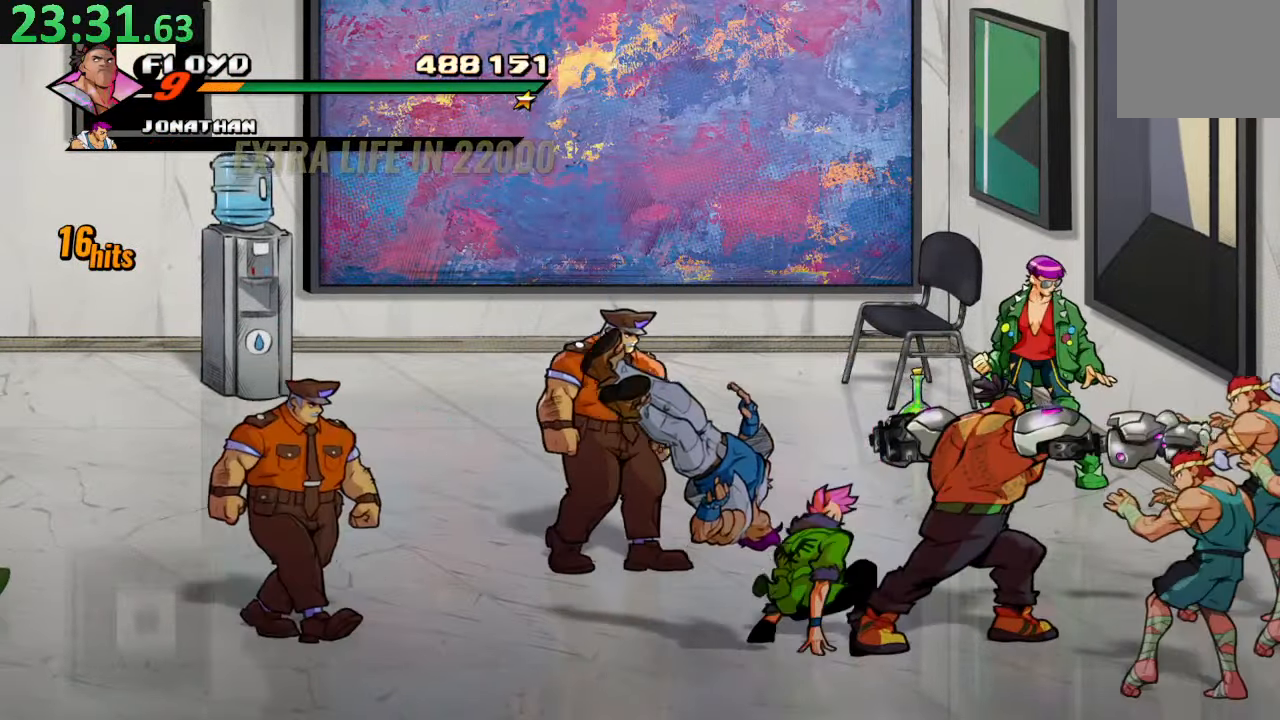
{"buttons": [], "left_stick": "center", "right_stick": "center", "events": [[50, "DPAD_RIGHT", "up"], [100, "SQUARE", "up"], [183, "TRIANGLE", "down"], [350, "TRIANGLE", "up"]]}
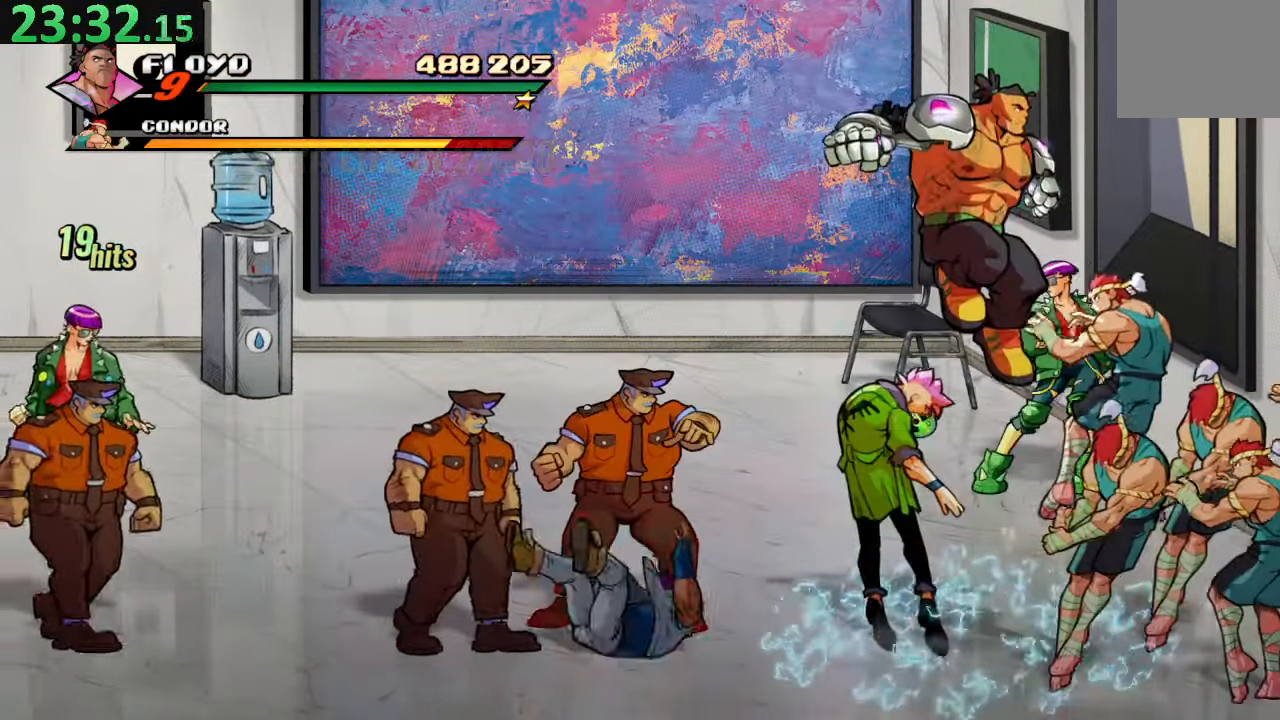
{"buttons": ["DPAD_RIGHT"], "left_stick": "center", "right_stick": "center", "events": [[433, "DPAD_RIGHT", "down"]]}
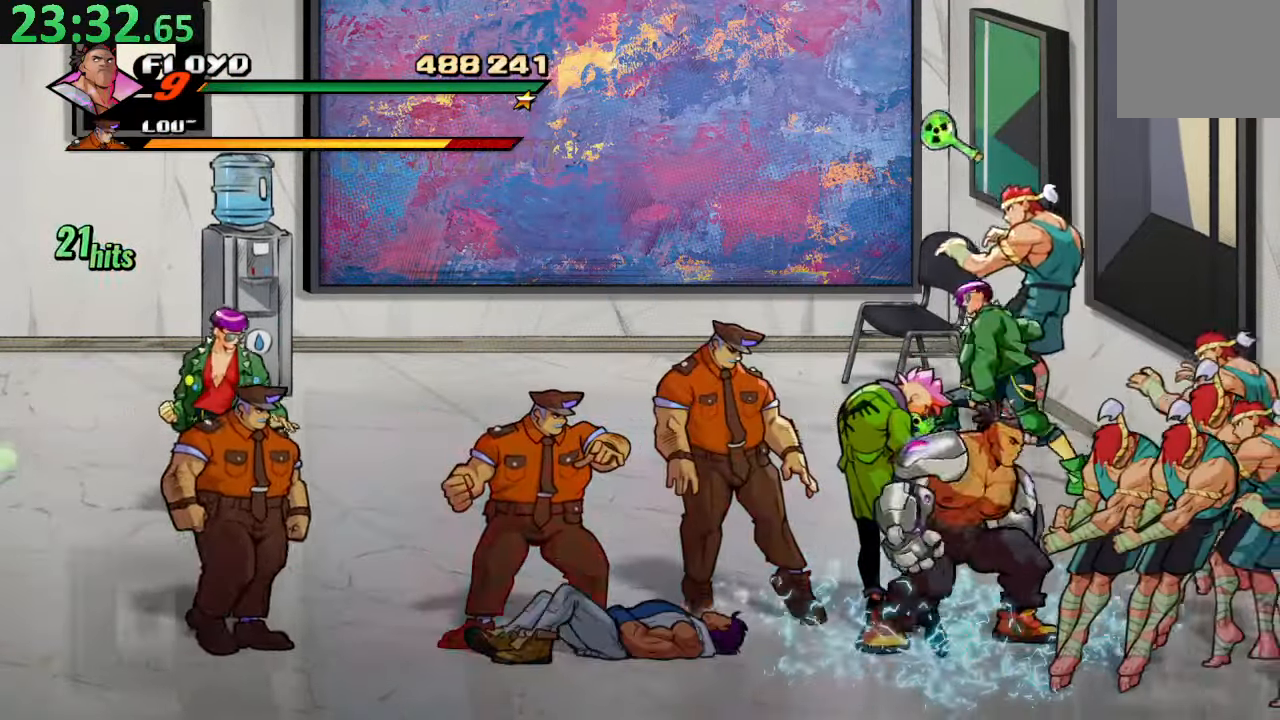
{"buttons": [], "left_stick": "center", "right_stick": "center", "events": [[17, "DPAD_RIGHT", "up"], [83, "DPAD_RIGHT", "down"], [100, "SQUARE", "down"], [250, "SQUARE", "up"], [300, "SQUARE", "down"], [450, "DPAD_RIGHT", "up"], [484, "SQUARE", "up"]]}
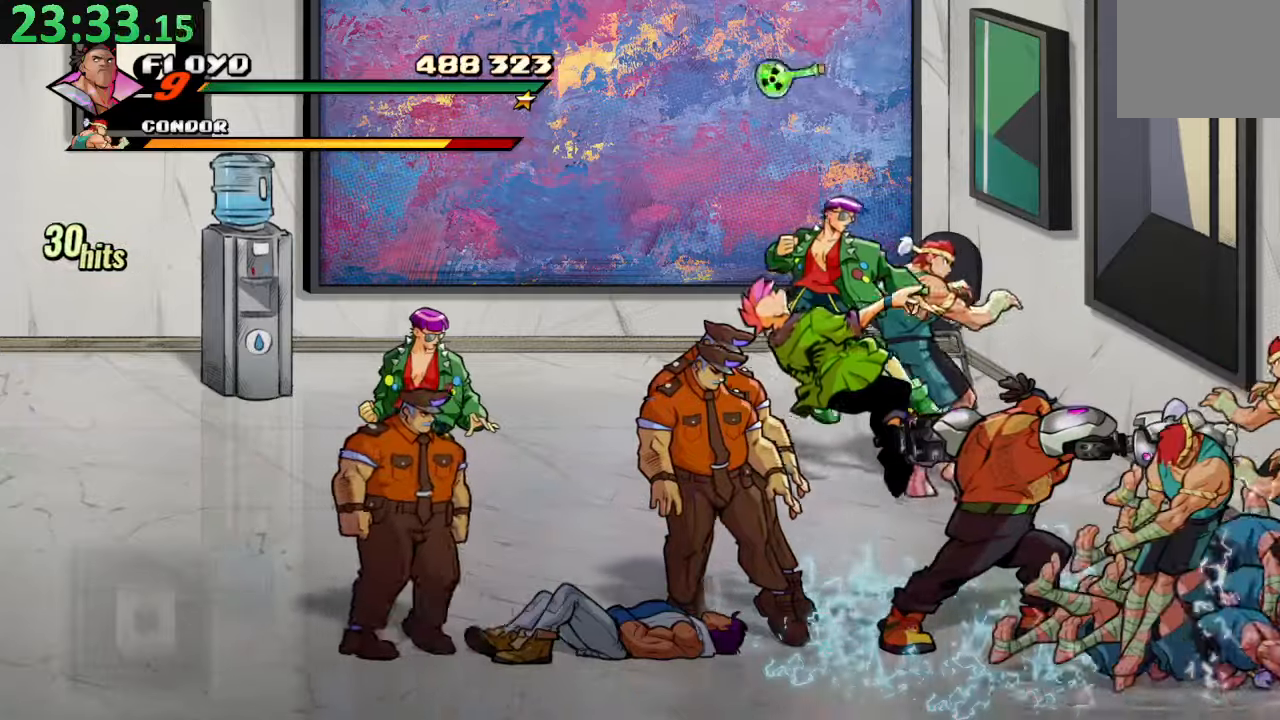
{"buttons": ["DPAD_RIGHT"], "left_stick": "center", "right_stick": "center", "events": [[217, "TRIANGLE", "down"], [367, "DPAD_RIGHT", "down"], [367, "TRIANGLE", "up"]]}
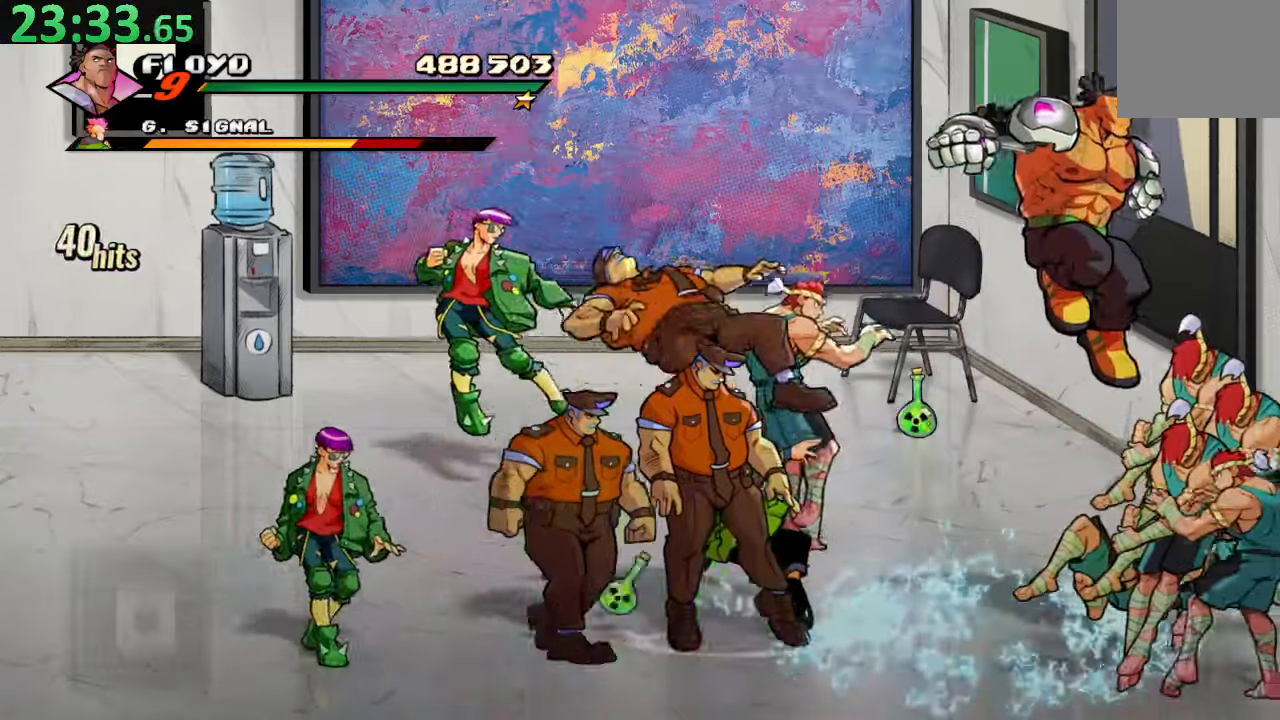
{"buttons": ["SQUARE"], "left_stick": "center", "right_stick": "center", "events": [[184, "DPAD_RIGHT", "up"], [384, "SQUARE", "down"]]}
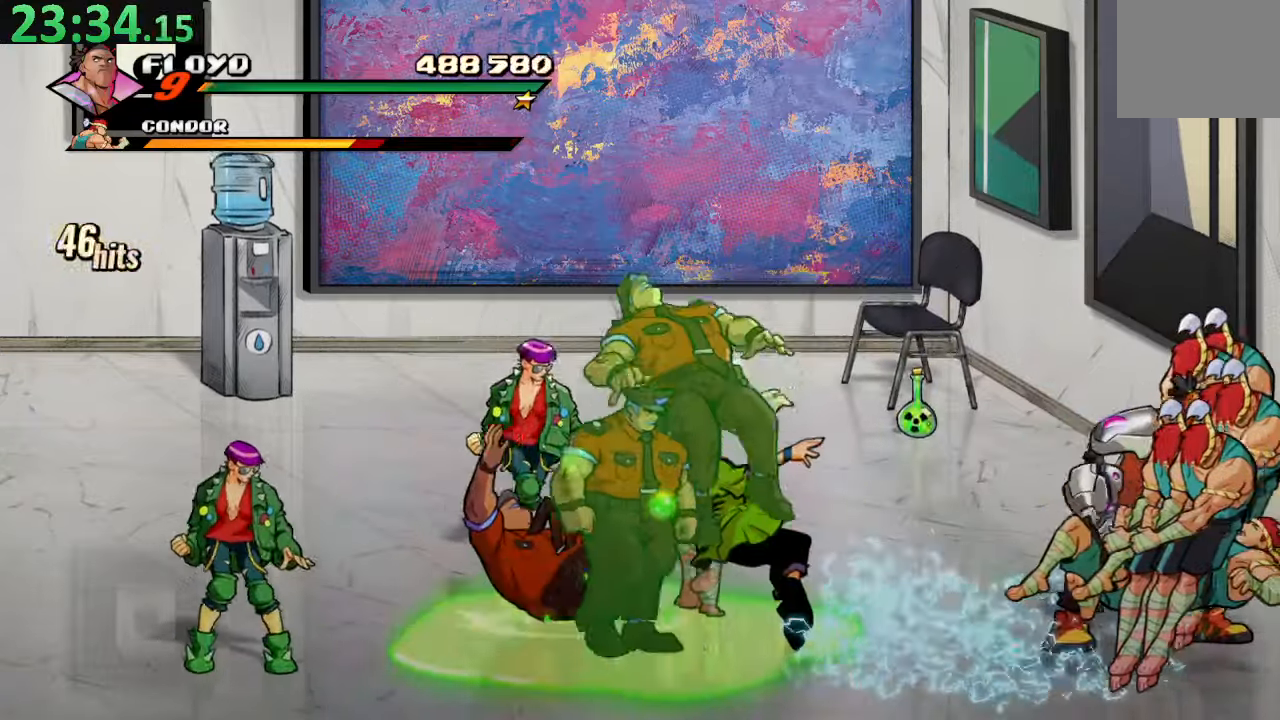
{"buttons": ["DPAD_RIGHT"], "left_stick": "center", "right_stick": "center", "events": [[17, "SQUARE", "up"], [84, "TRIANGLE", "down"], [234, "TRIANGLE", "up"], [450, "DPAD_RIGHT", "down"]]}
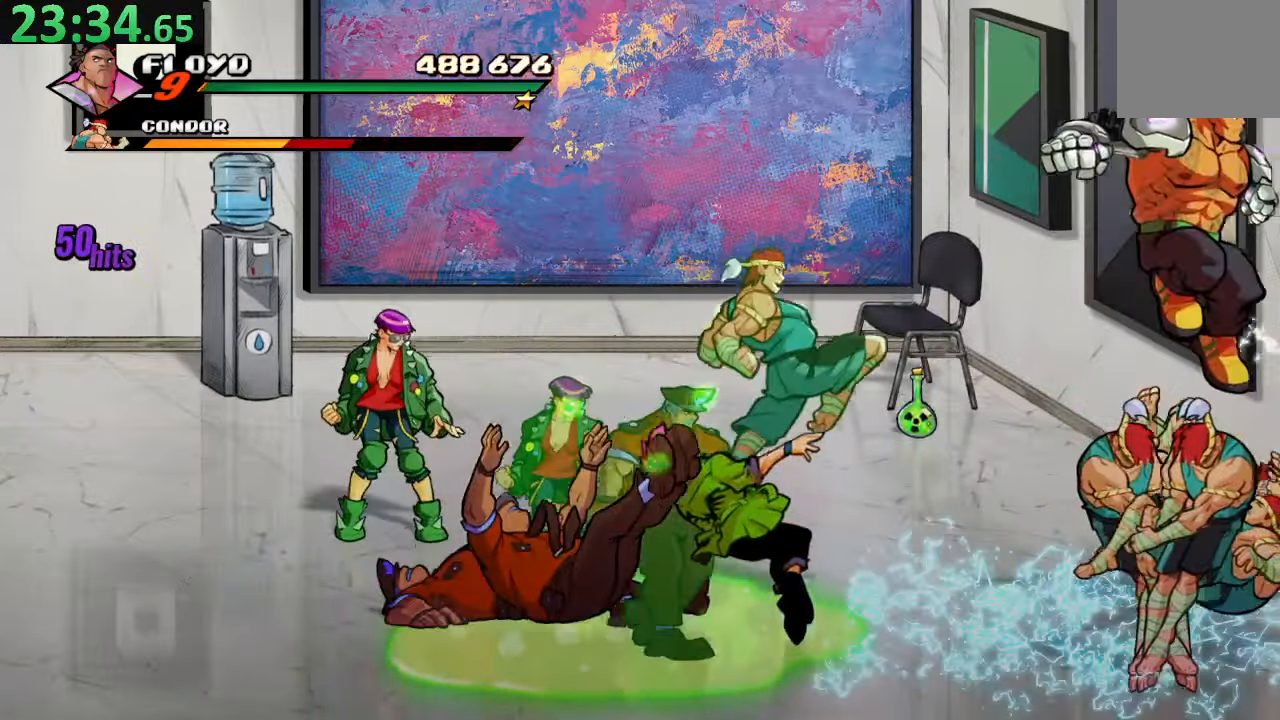
{"buttons": ["TRIANGLE"], "left_stick": "center", "right_stick": "center", "events": [[217, "DPAD_RIGHT", "up"], [467, "TRIANGLE", "down"]]}
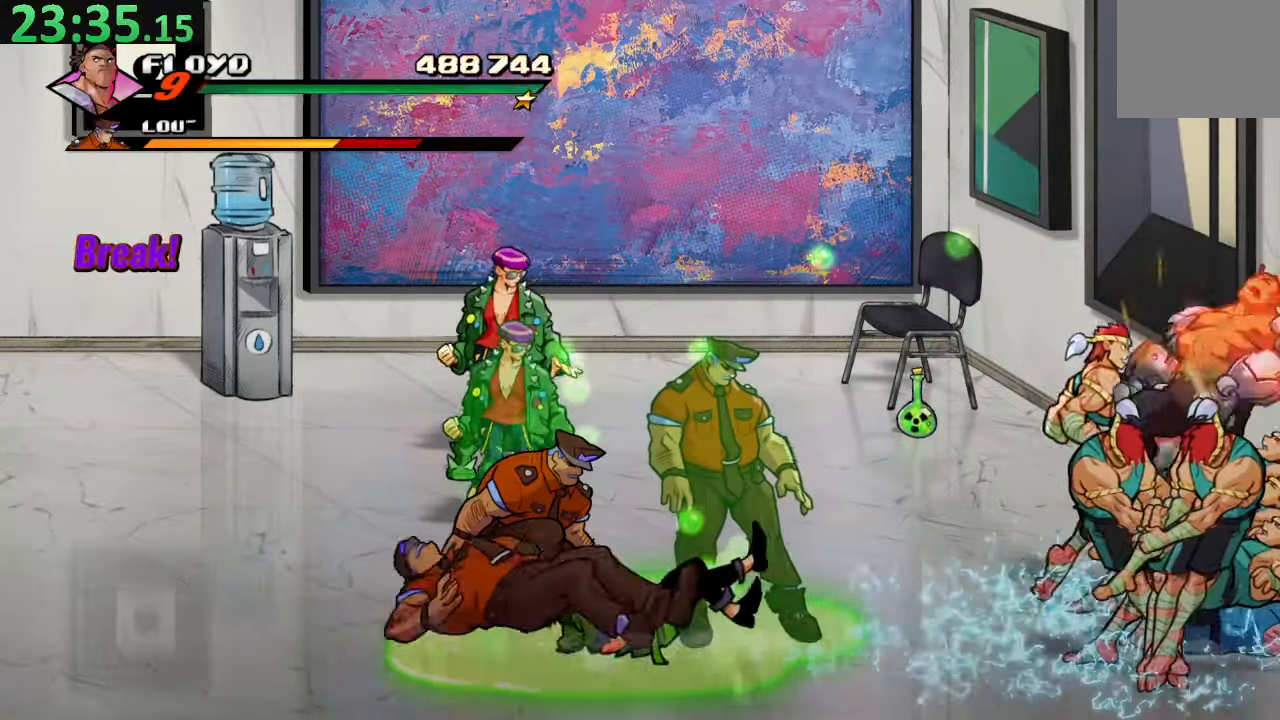
{"buttons": [], "left_stick": "center", "right_stick": "center", "events": [[34, "TRIANGLE", "up"], [267, "CROSS", "down"], [484, "CROSS", "up"]]}
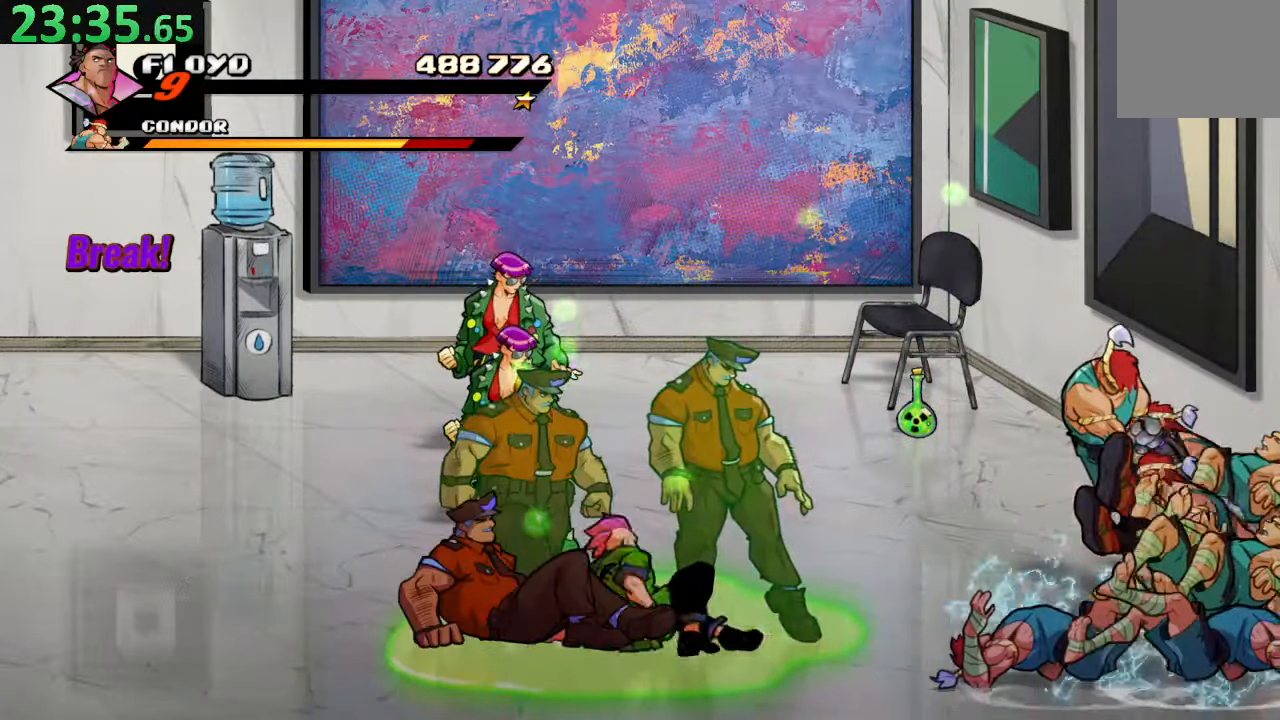
{"buttons": [], "left_stick": "center", "right_stick": "center", "events": []}
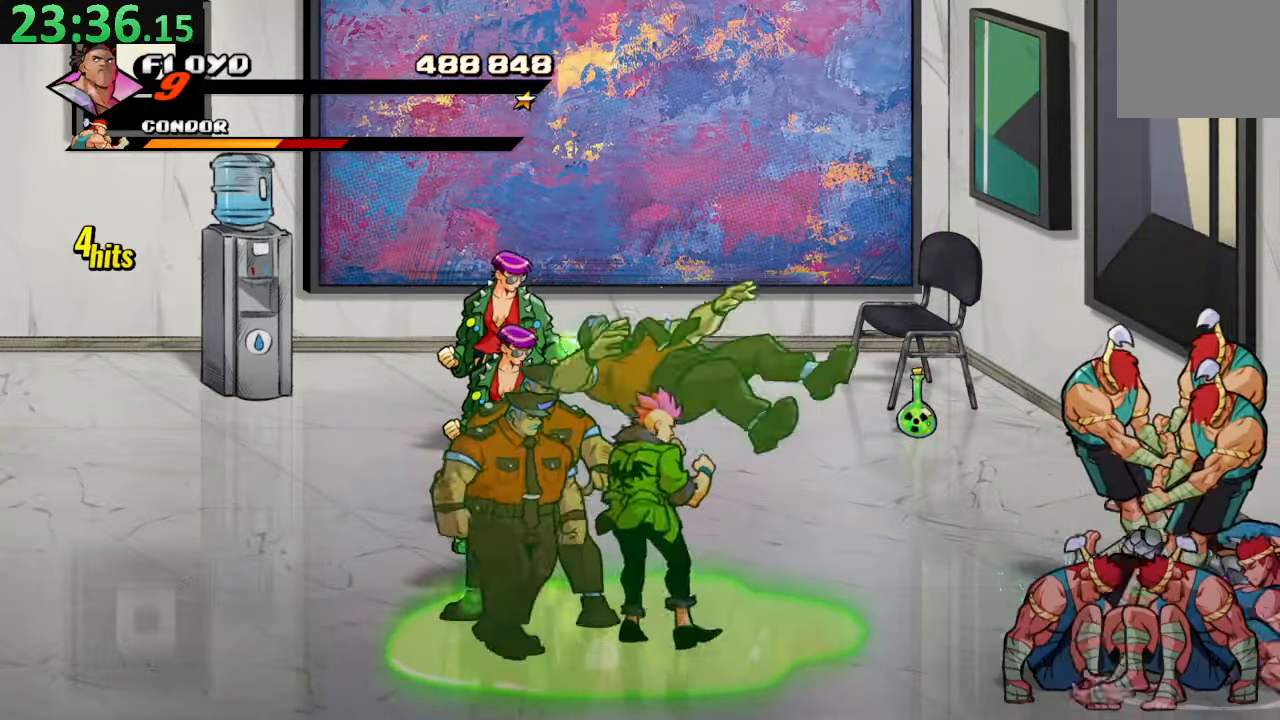
{"buttons": [], "left_stick": "center", "right_stick": "center", "events": []}